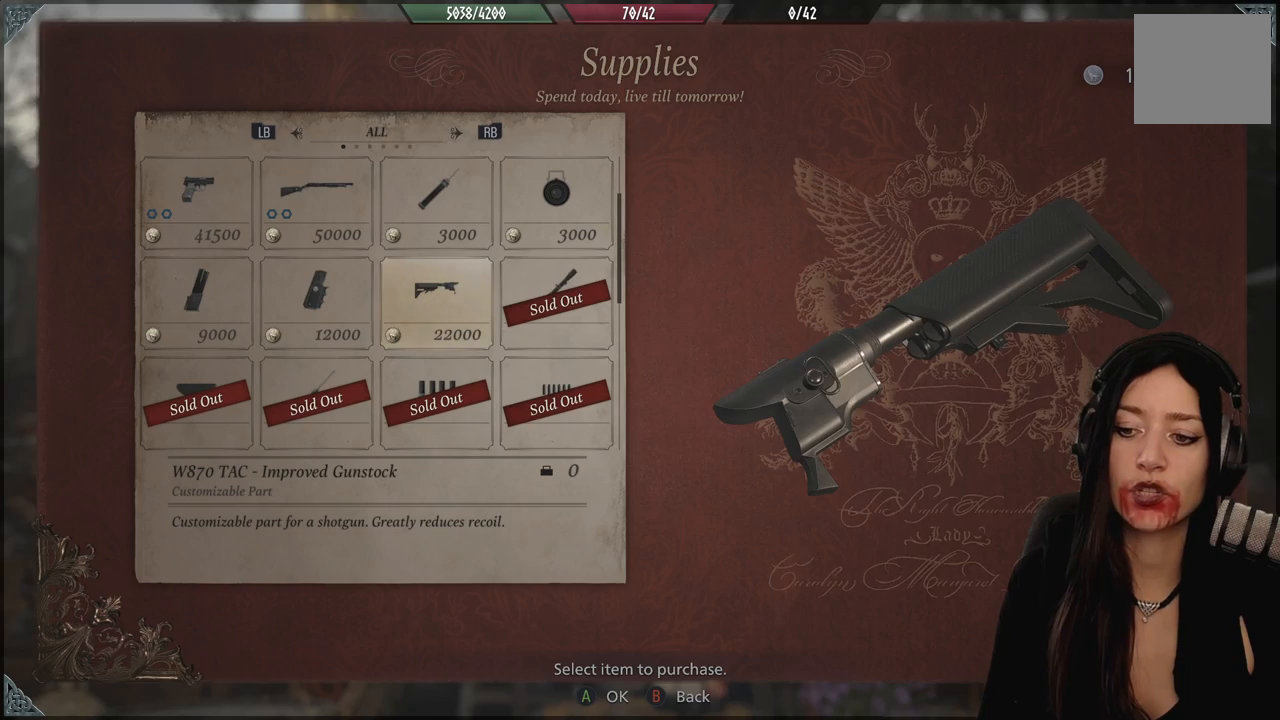
Gameplay with a controller (Xbox layout); each line is a JSON object with the inputs held at the frame after it. "events" lists button and stick changes between this image and that frame as [ms after this image, input, new state], when the widget could be followed in between.
{"buttons": [], "left_stick": "down", "right_stick": "center", "events": [[33, "B", "down"], [150, "left_stick", "down"], [183, "B", "up"]]}
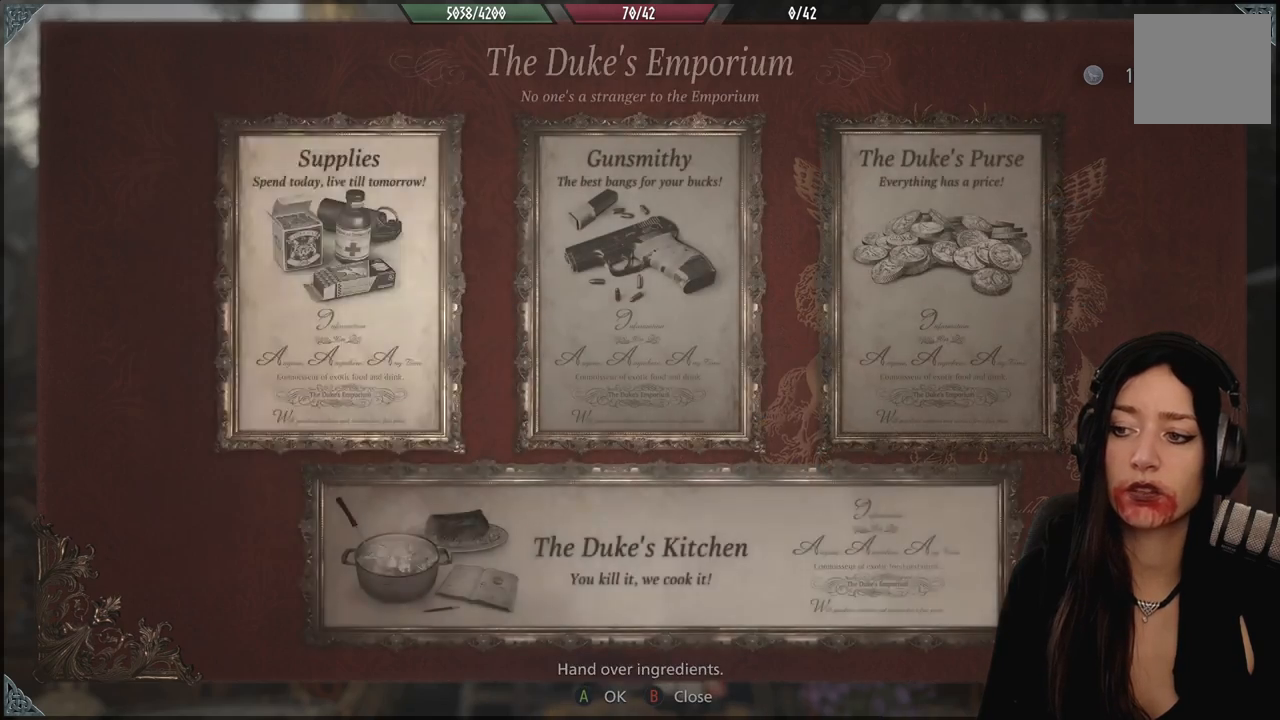
{"buttons": [], "left_stick": "down", "right_stick": "center", "events": [[83, "left_stick", "center"], [150, "B", "down"], [267, "B", "up"], [267, "left_stick", "down"]]}
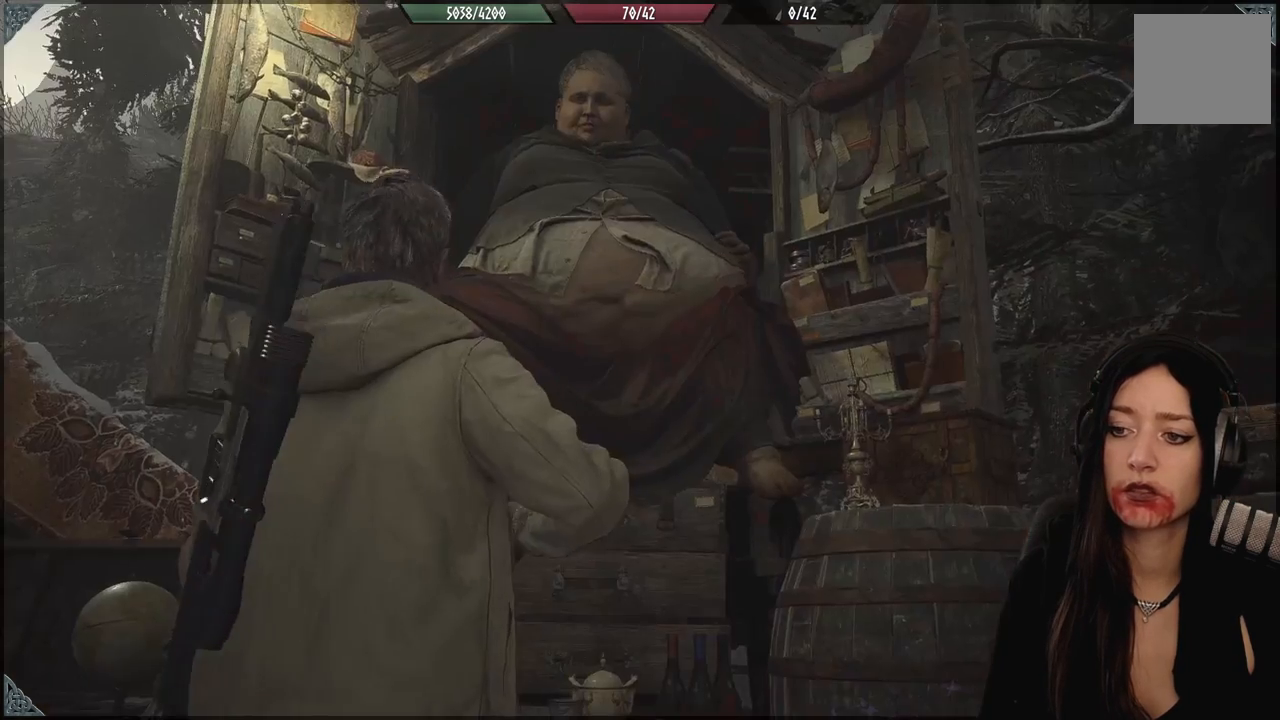
{"buttons": ["Y"], "left_stick": "center", "right_stick": "center", "events": [[117, "right_stick", "down"], [267, "right_stick", "center"], [383, "left_stick", "center"], [433, "Y", "down"]]}
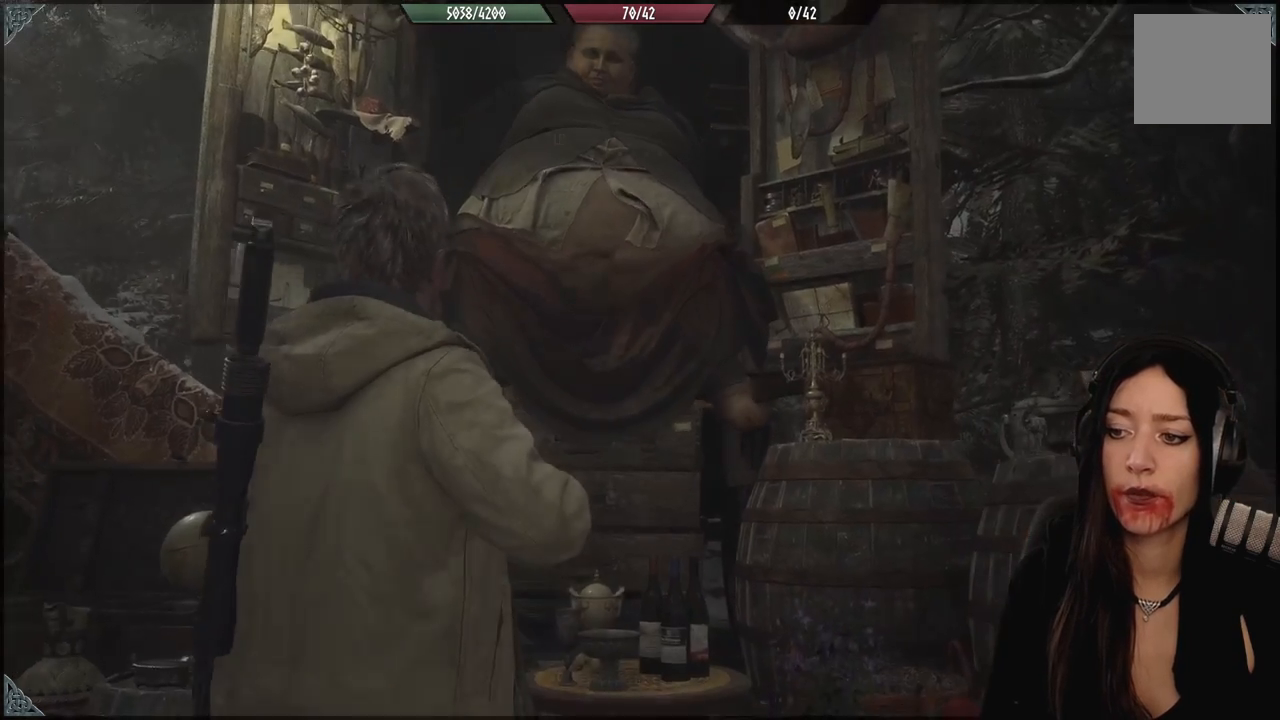
{"buttons": [], "left_stick": "center", "right_stick": "center", "events": [[50, "Y", "up"]]}
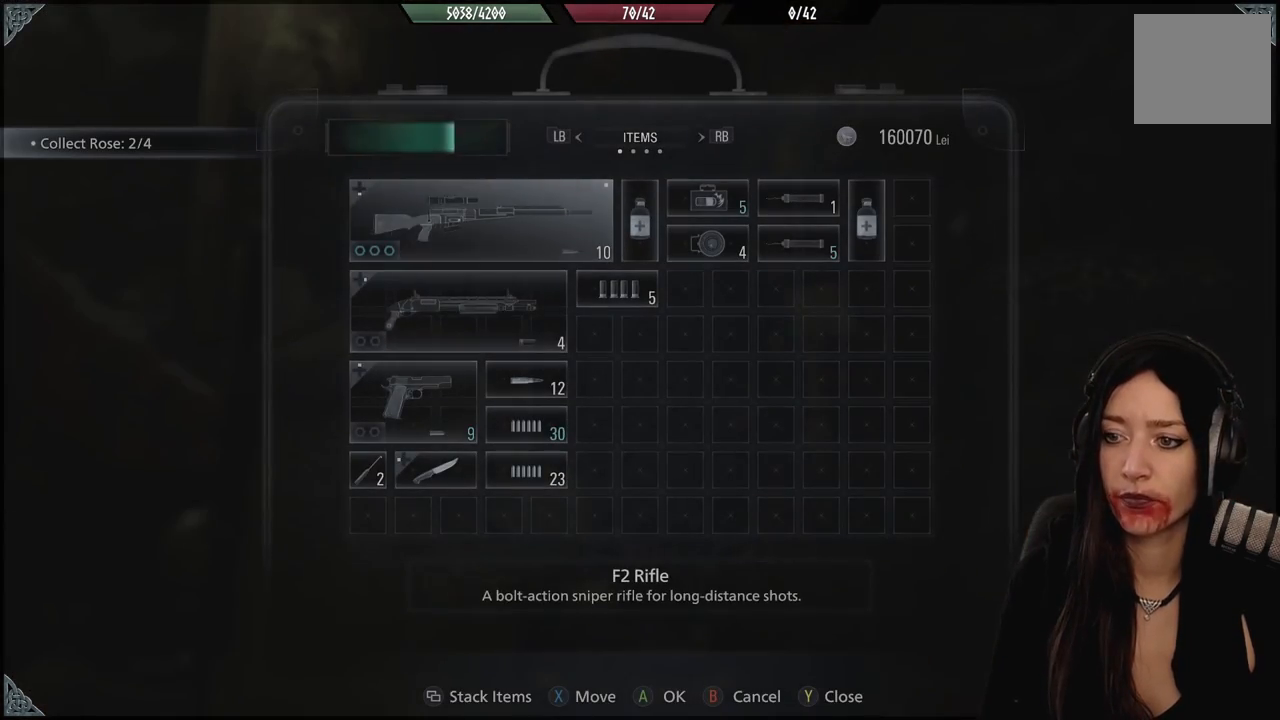
{"buttons": [], "left_stick": "center", "right_stick": "center", "events": []}
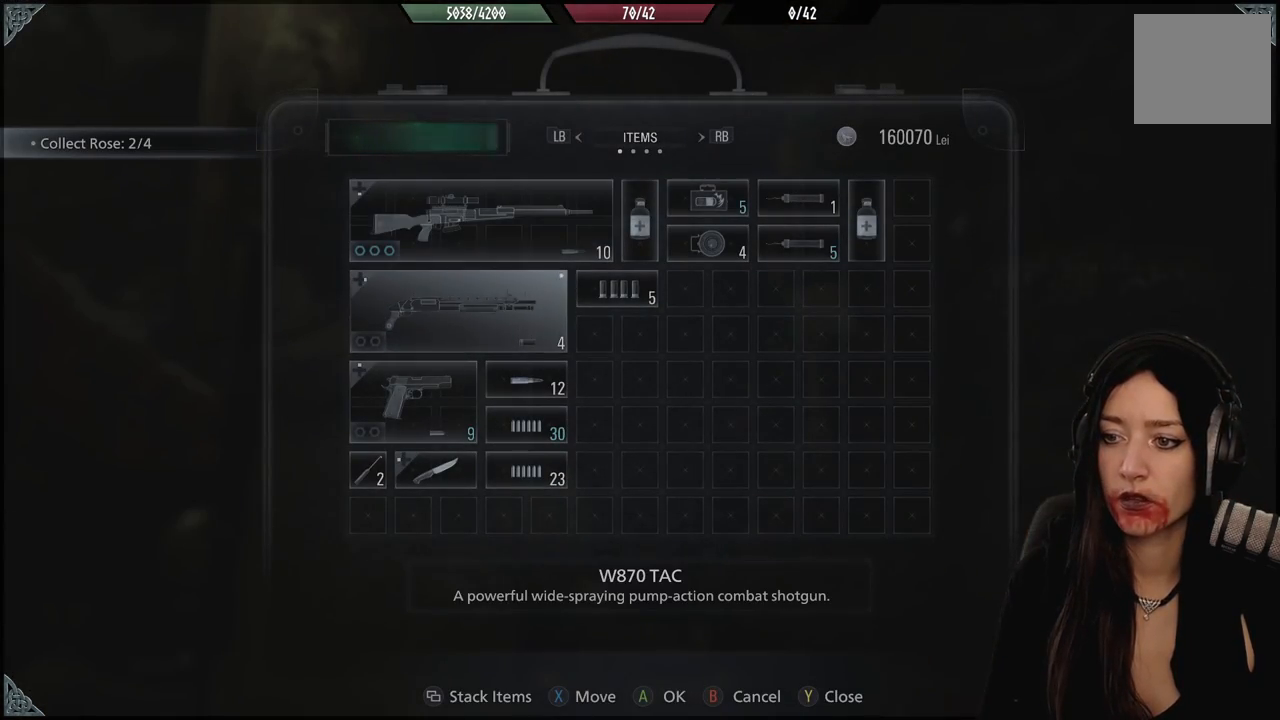
{"buttons": [], "left_stick": "center", "right_stick": "center", "events": []}
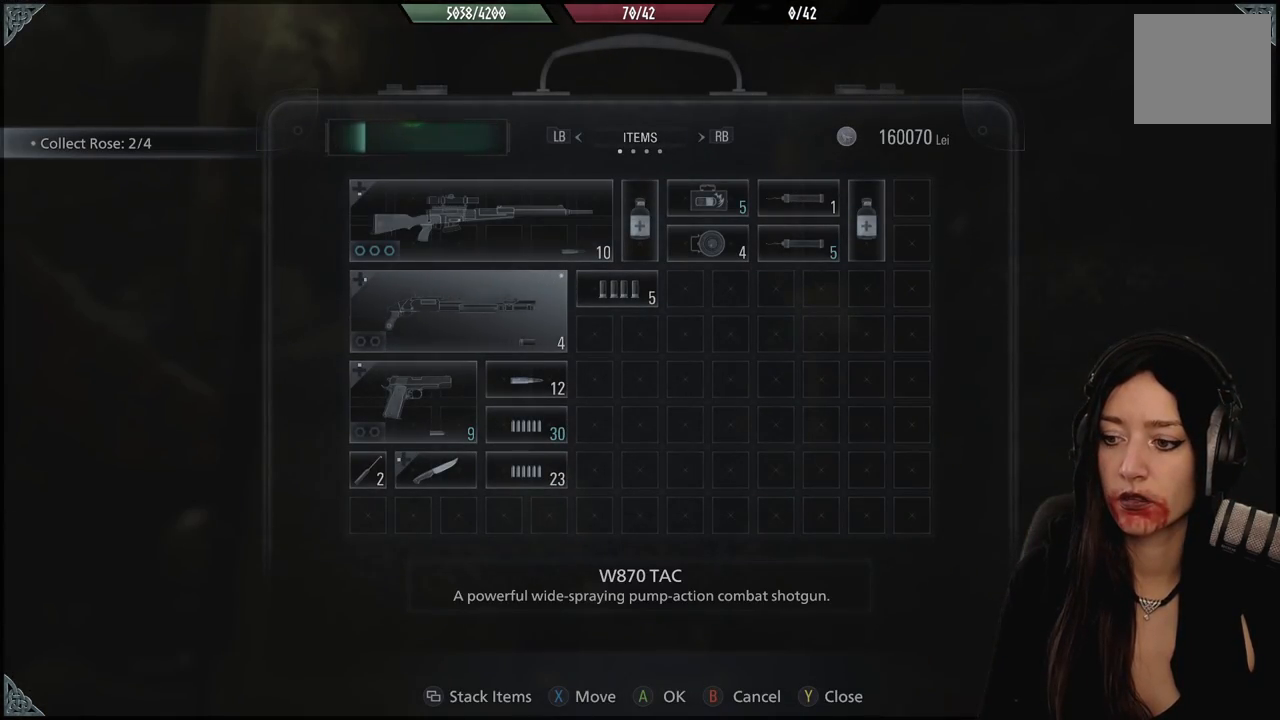
{"buttons": [], "left_stick": "center", "right_stick": "center", "events": []}
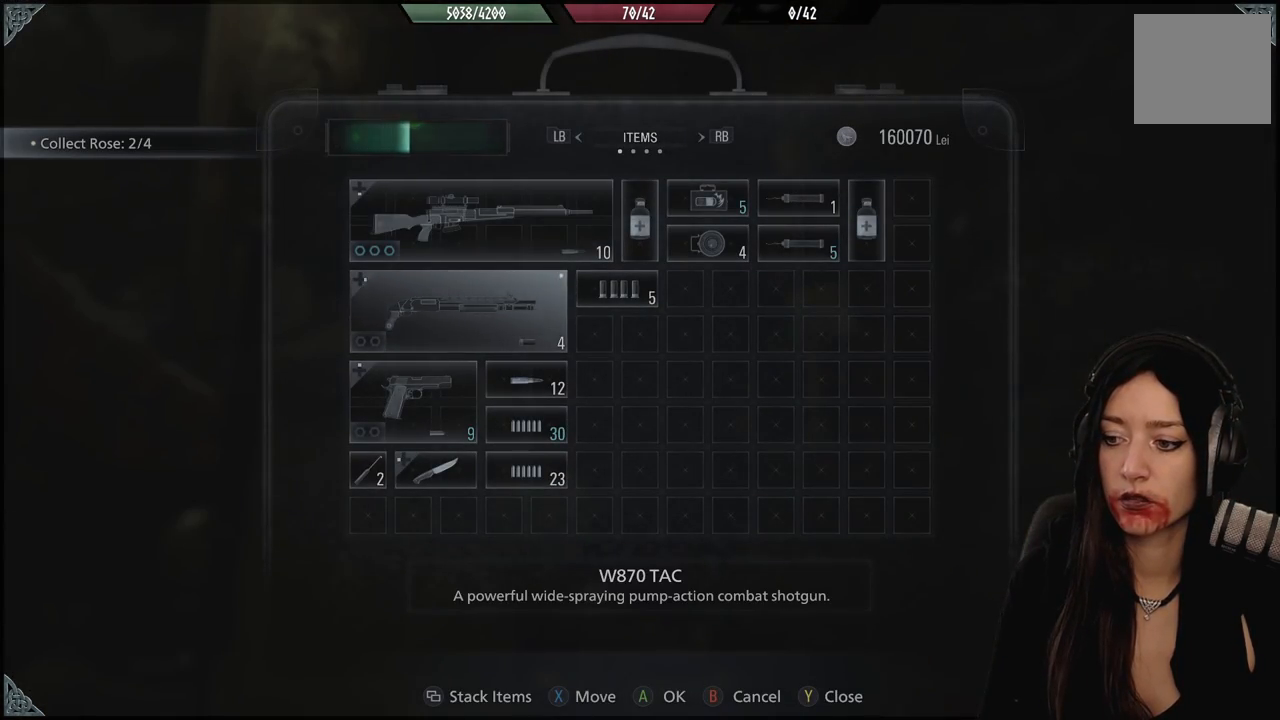
{"buttons": [], "left_stick": "up", "right_stick": "center", "events": [[100, "B", "down"], [233, "B", "up"], [350, "left_stick", "up"]]}
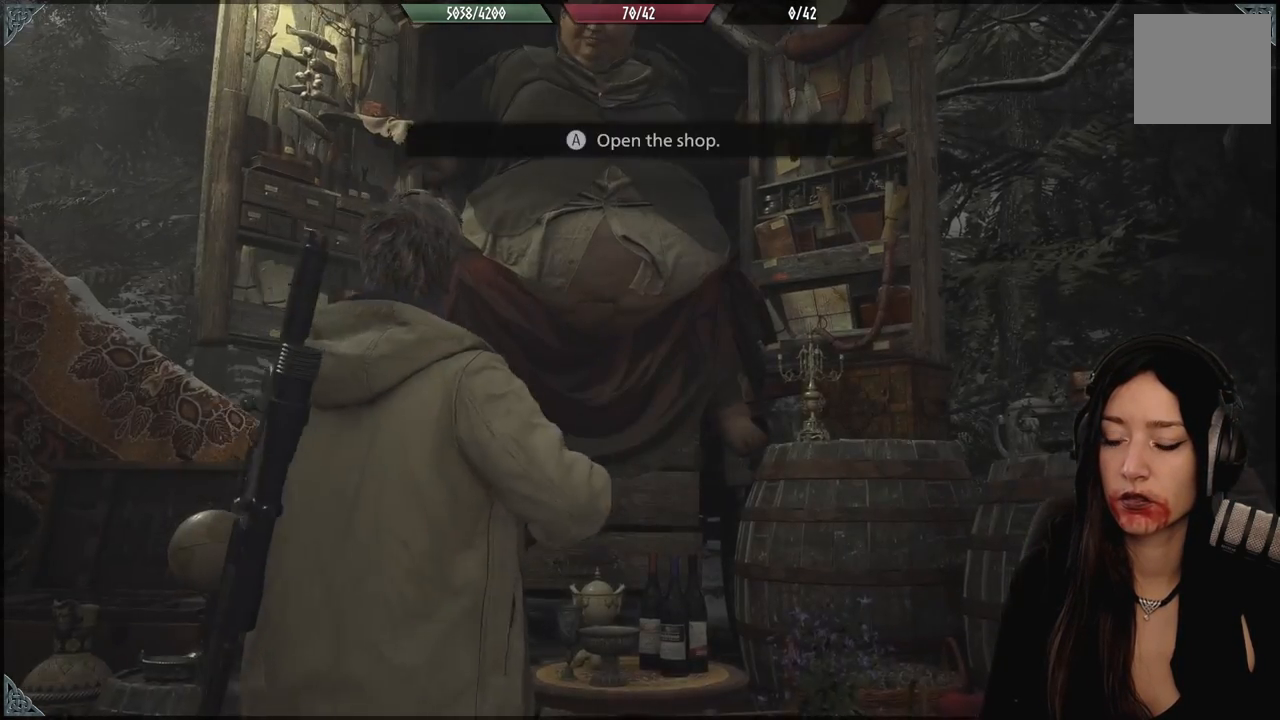
{"buttons": [], "left_stick": "center", "right_stick": "center", "events": [[17, "right_stick", "up"], [133, "right_stick", "center"], [267, "left_stick", "center"], [283, "A", "down"], [400, "A", "up"]]}
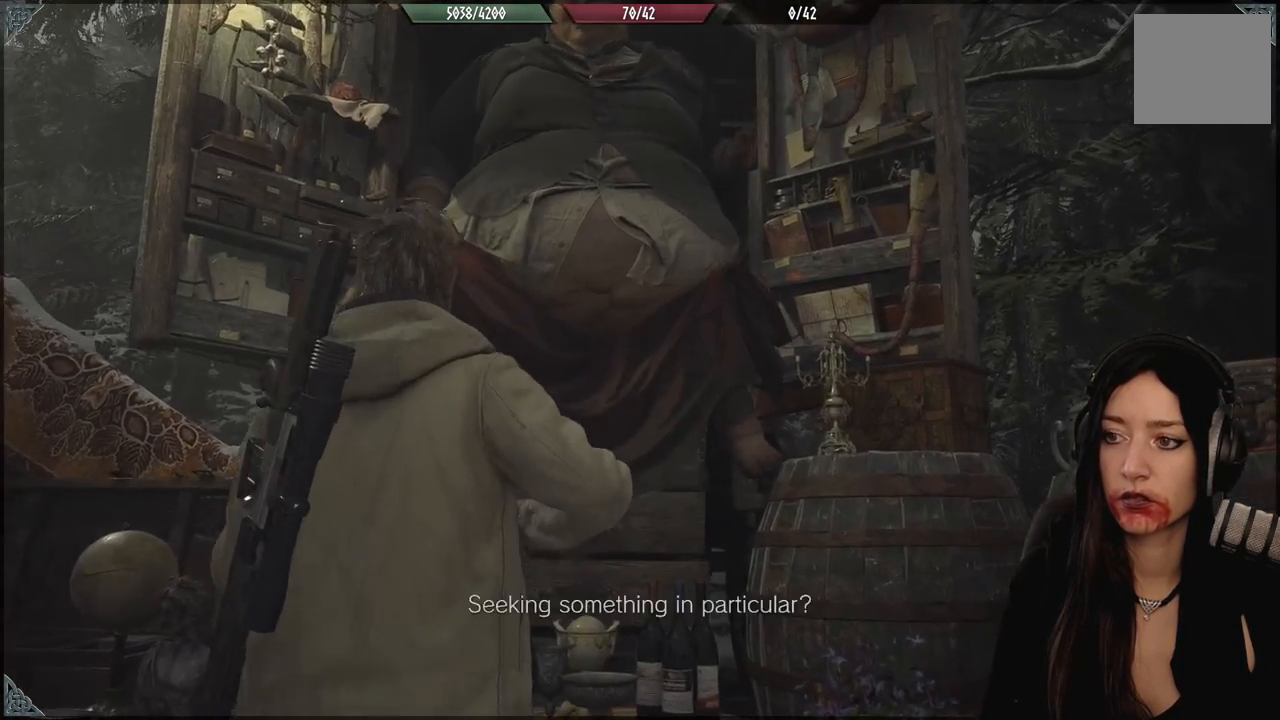
{"buttons": [], "left_stick": "center", "right_stick": "center", "events": []}
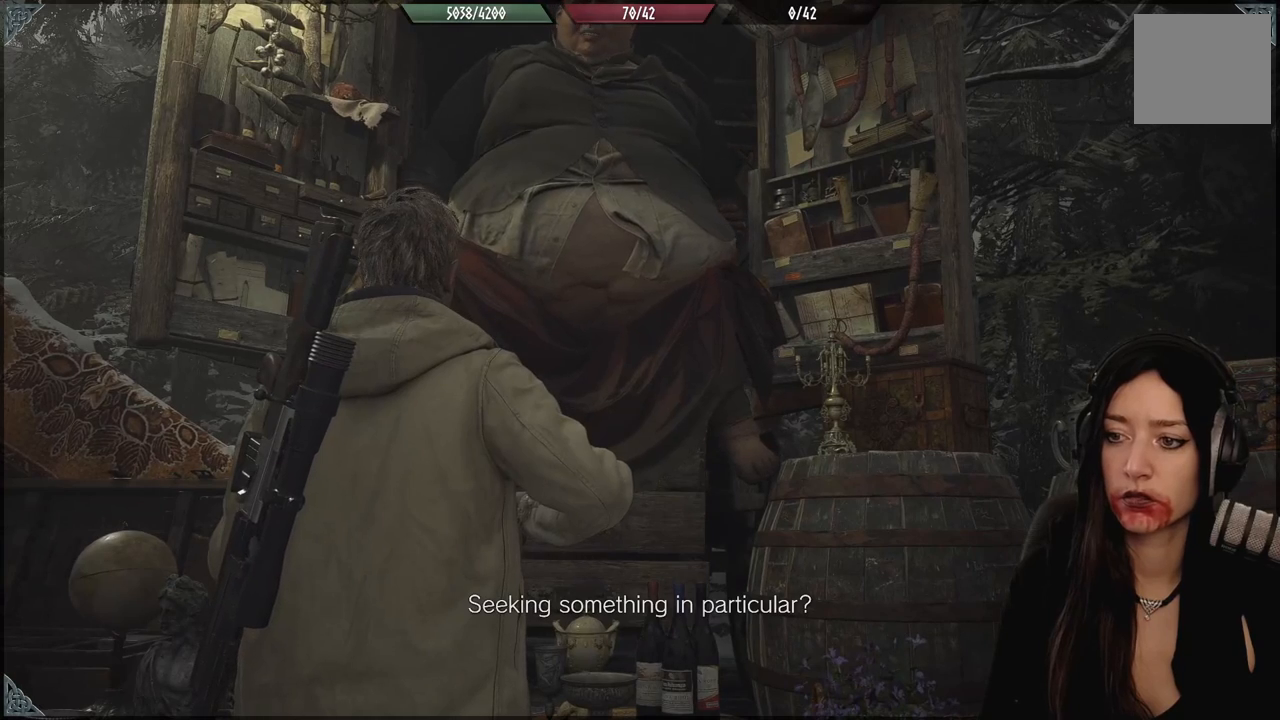
{"buttons": [], "left_stick": "center", "right_stick": "up", "events": [[233, "right_stick", "up"]]}
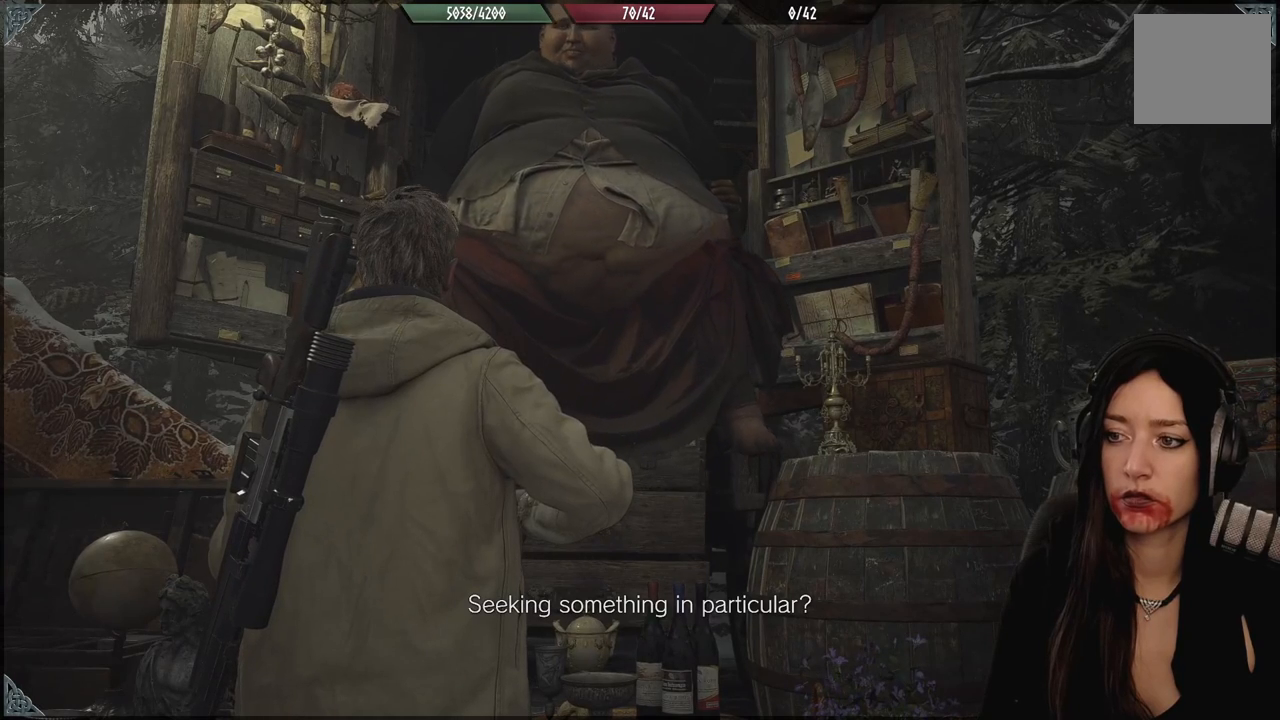
{"buttons": [], "left_stick": "center", "right_stick": "center", "events": [[17, "right_stick", "center"]]}
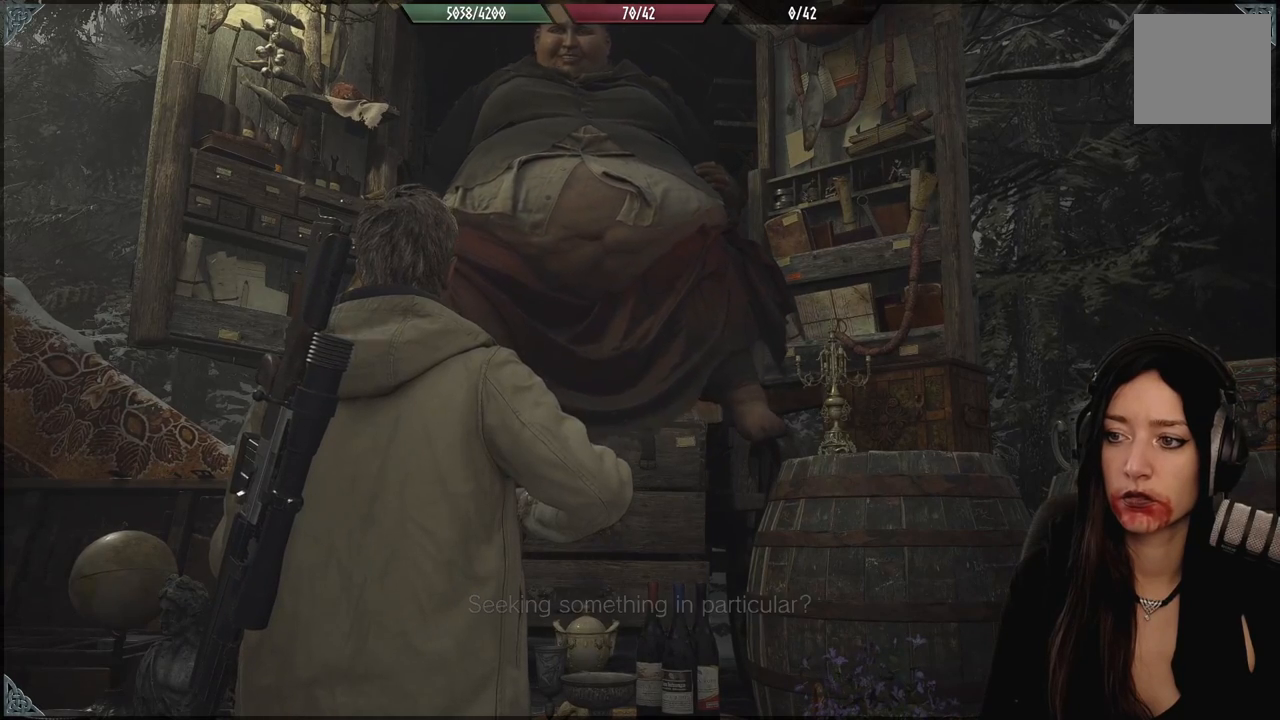
{"buttons": [], "left_stick": "center", "right_stick": "center", "events": []}
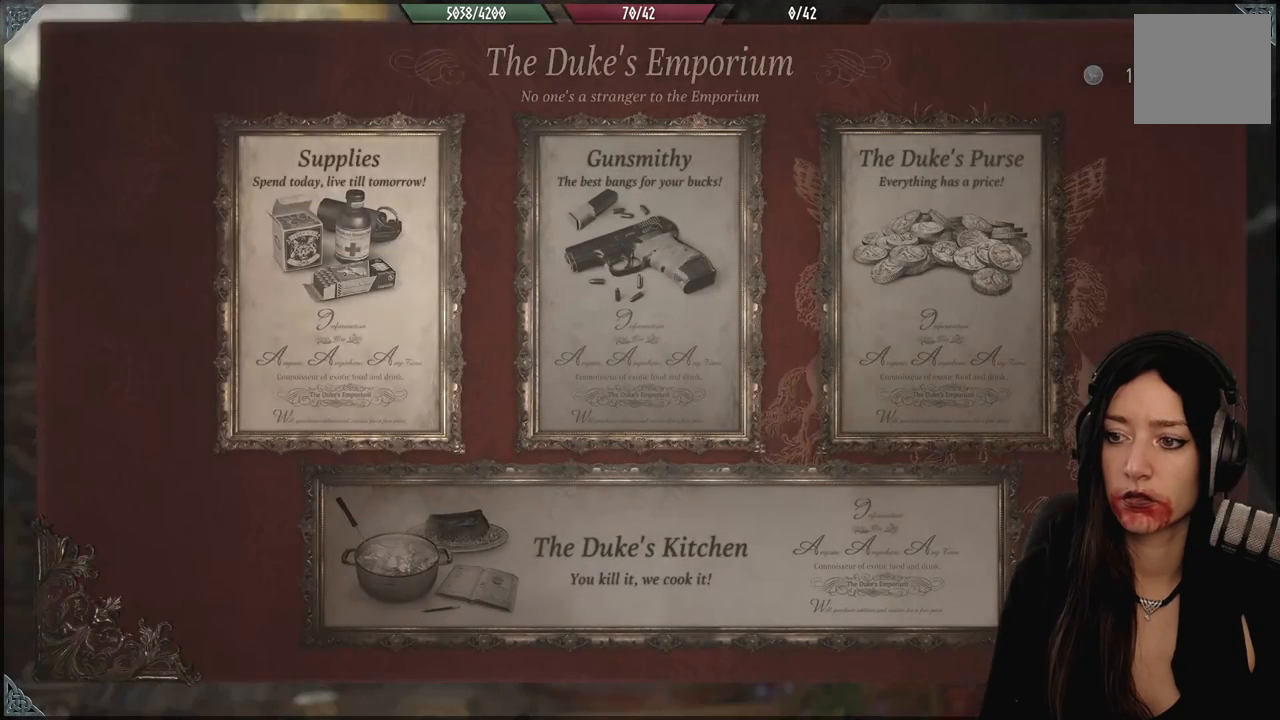
{"buttons": [], "left_stick": "center", "right_stick": "center", "events": []}
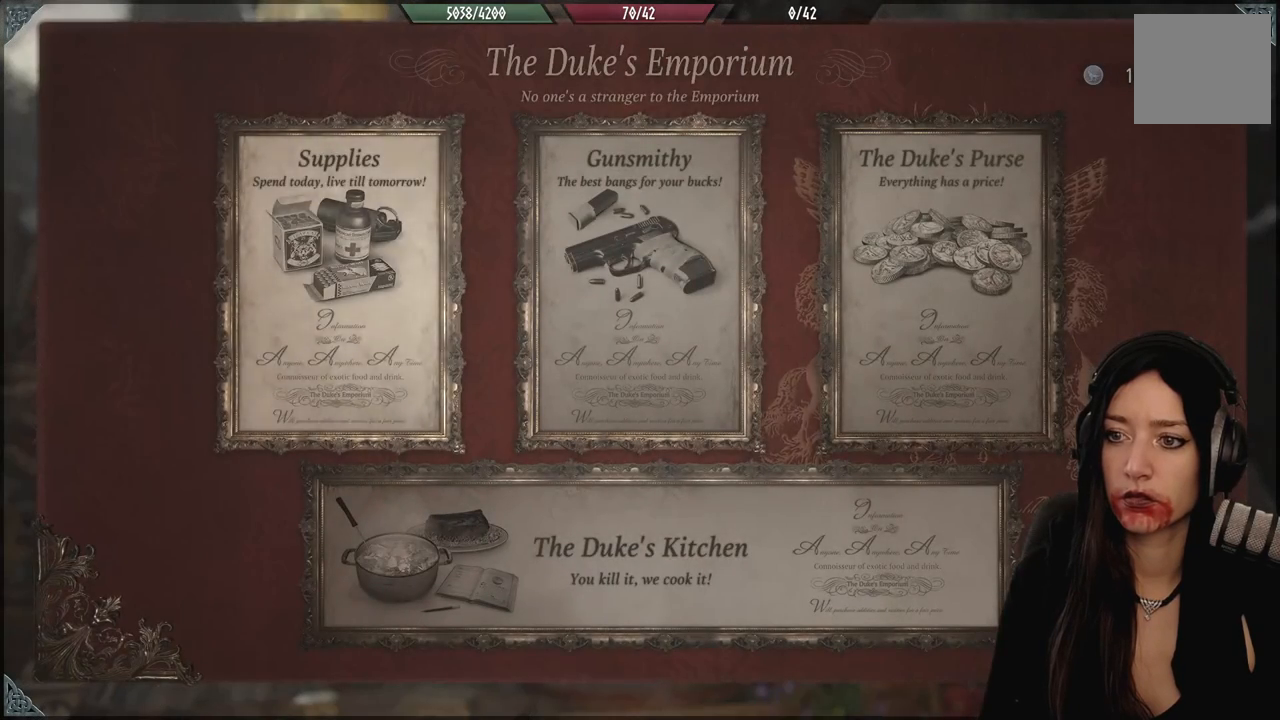
{"buttons": [], "left_stick": "center", "right_stick": "center", "events": [[100, "A", "down"], [217, "A", "up"]]}